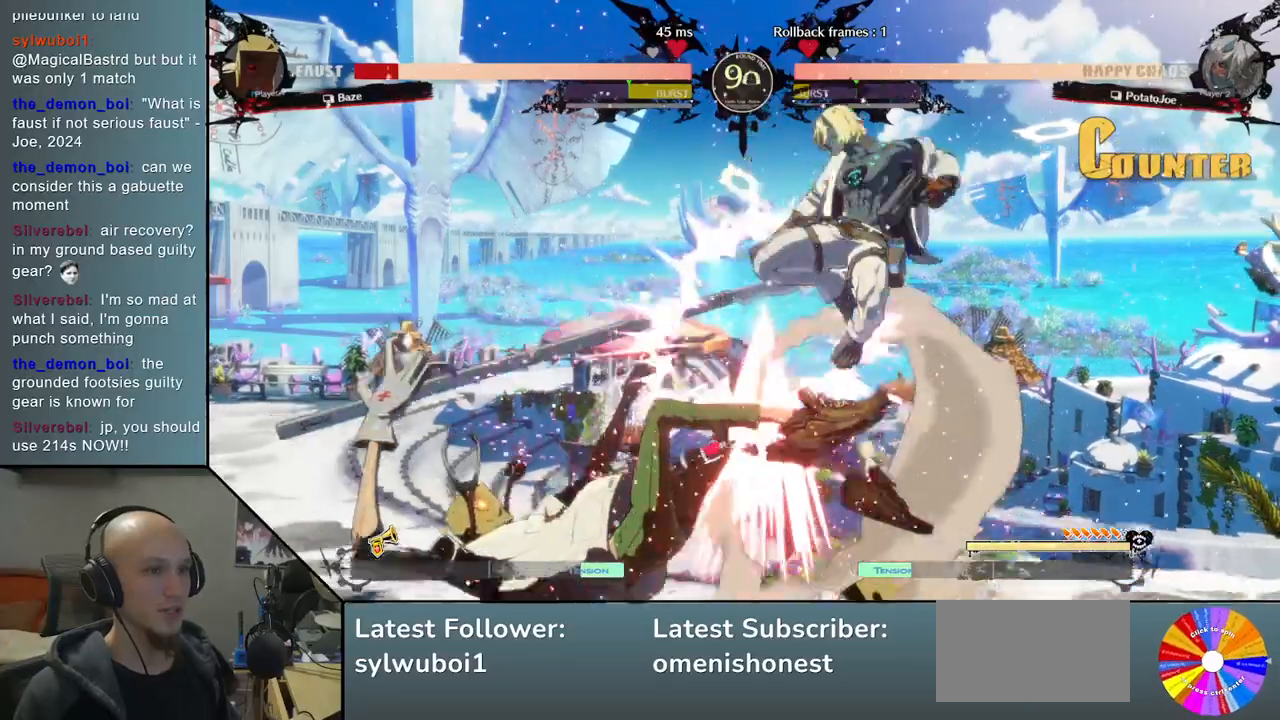
Gameplay with a controller (arcade stick); each line is a JSON object with the inputs held at the frame after it. "events" lists button and stick changes between this image and that frame as [ms after this image, input, new state], when the widget could be followed in between. Not read: L3 R3 other_buttons.
{"buttons": ["R2"], "left_stick": "left"}
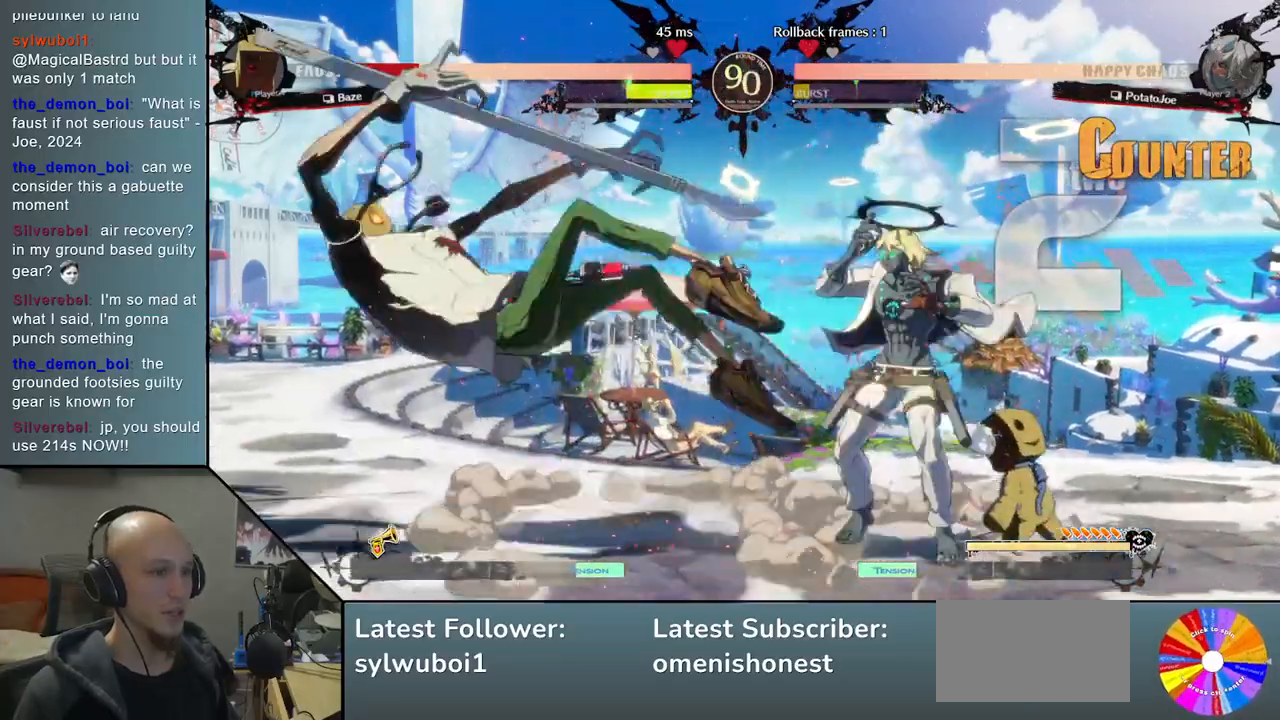
{"buttons": [], "left_stick": "right", "events": [[67, "R2", "up"], [400, "left_stick", "center"], [500, "left_stick", "right"]]}
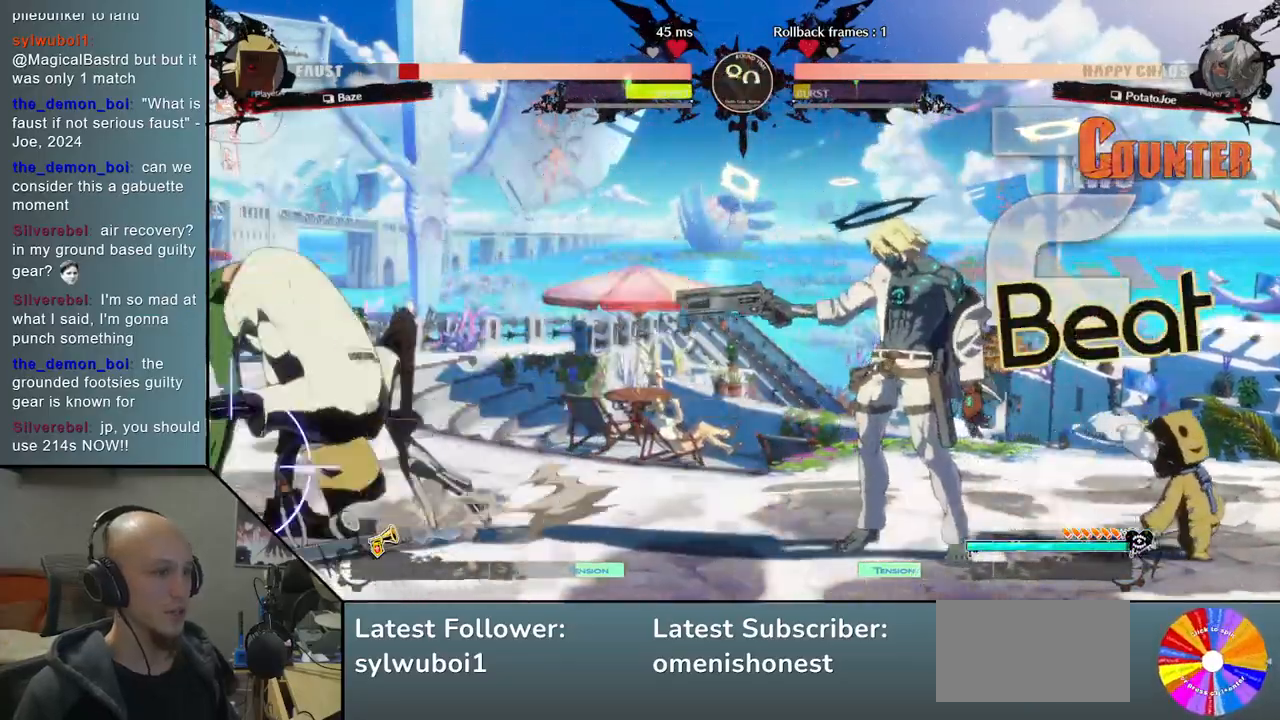
{"buttons": [], "left_stick": "center"}
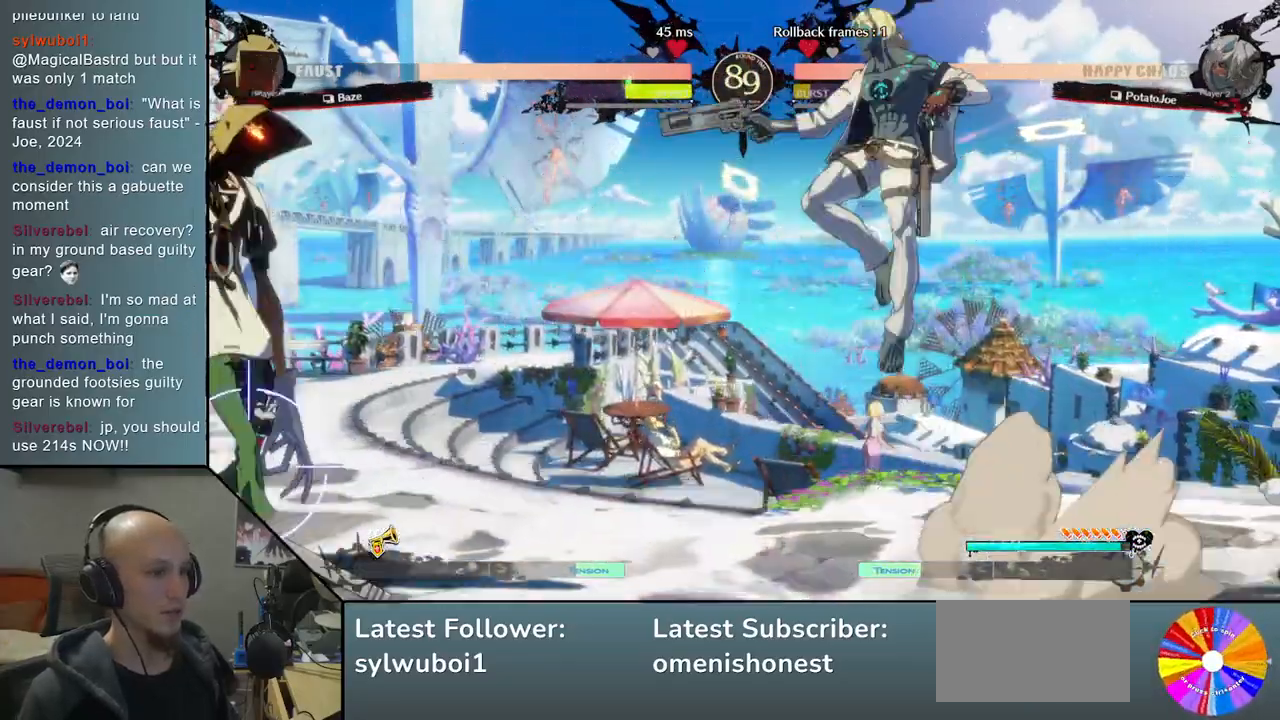
{"buttons": [], "left_stick": "down", "events": [[150, "left_stick", "left"], [217, "left_stick", "center"], [283, "left_stick", "left"], [350, "left_stick", "center"], [483, "left_stick", "down"]]}
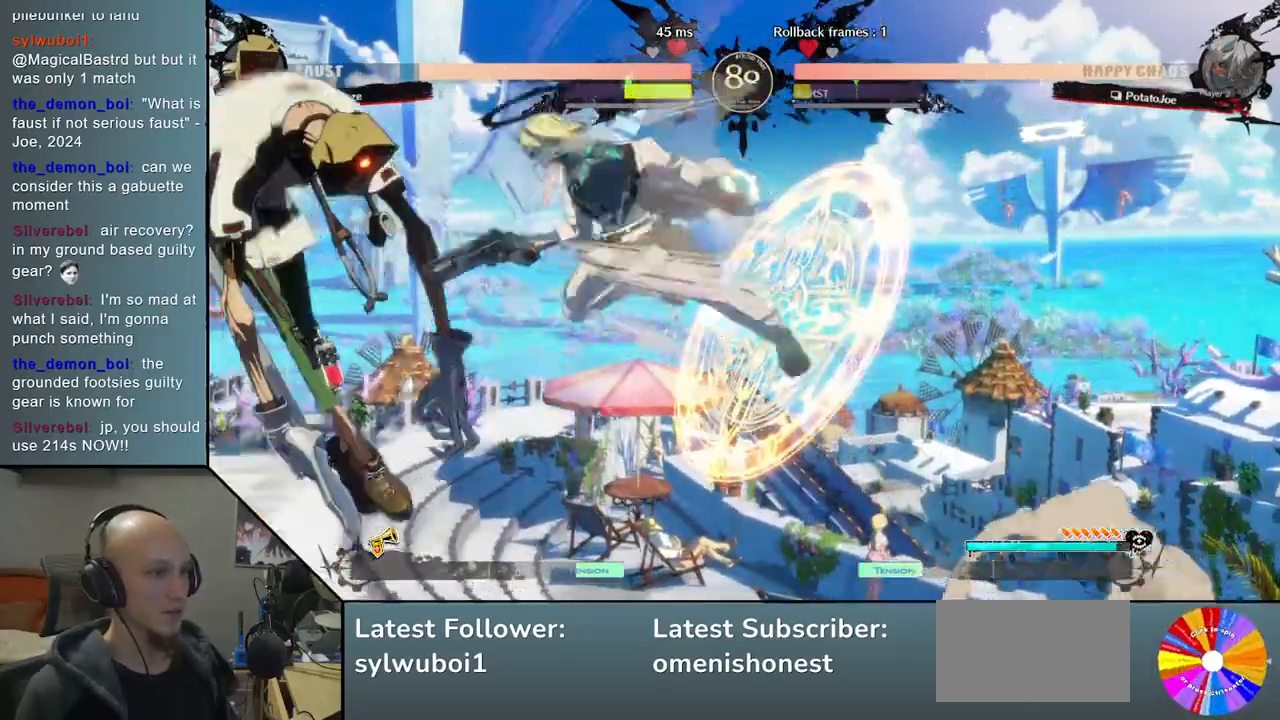
{"buttons": [], "left_stick": "right", "events": [[50, "left_stick", "down-right"], [67, "R2", "down"], [133, "R2", "up"], [217, "left_stick", "center"], [250, "R2", "down"], [300, "R2", "up"], [367, "left_stick", "right"]]}
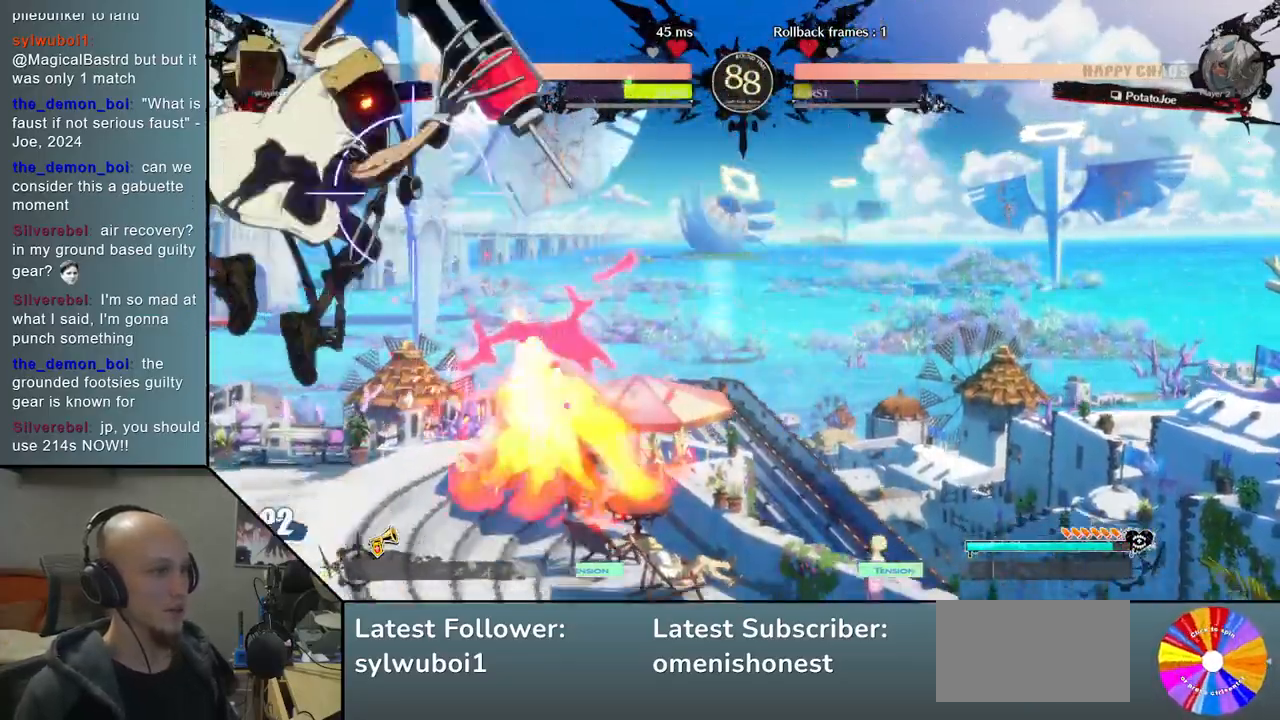
{"buttons": [], "left_stick": "right", "events": [[50, "L2", "down"], [150, "L2", "up"], [283, "left_stick", "center"], [350, "R2", "down"], [383, "left_stick", "right"], [433, "R2", "up"]]}
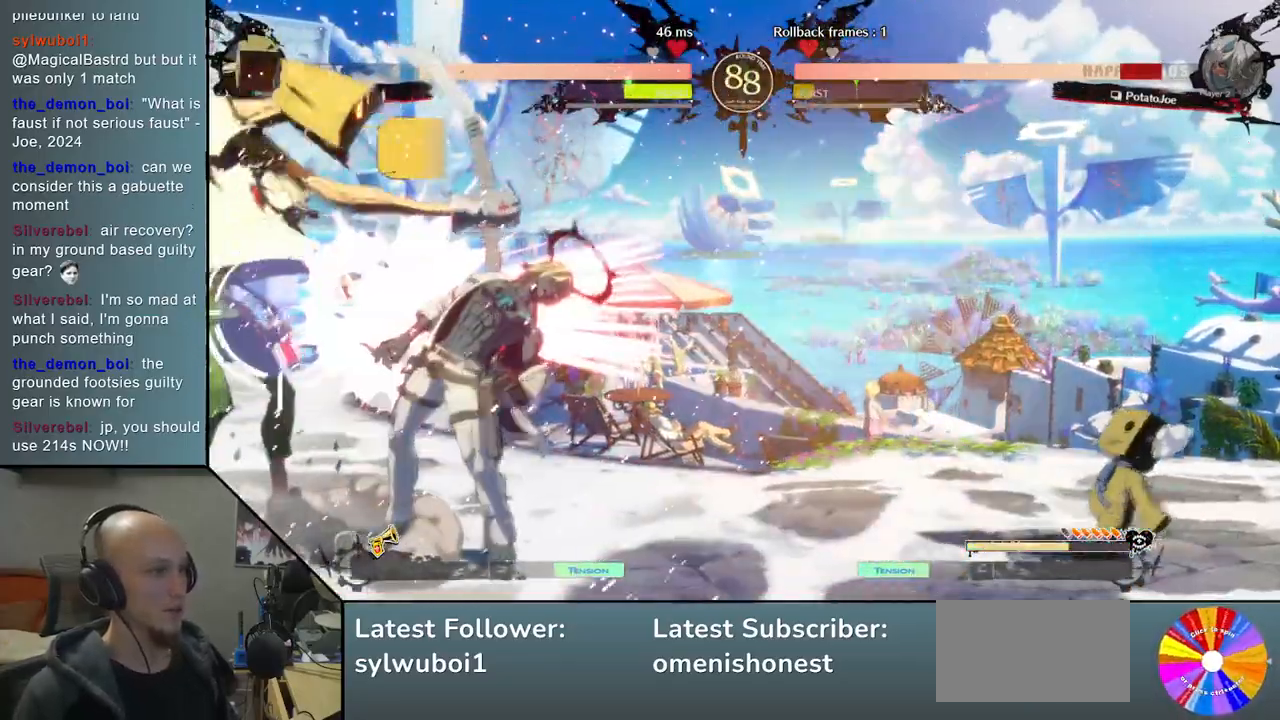
{"buttons": [], "left_stick": "right", "events": [[17, "R2", "down"], [83, "R2", "up"], [83, "left_stick", "center"], [317, "left_stick", "right"]]}
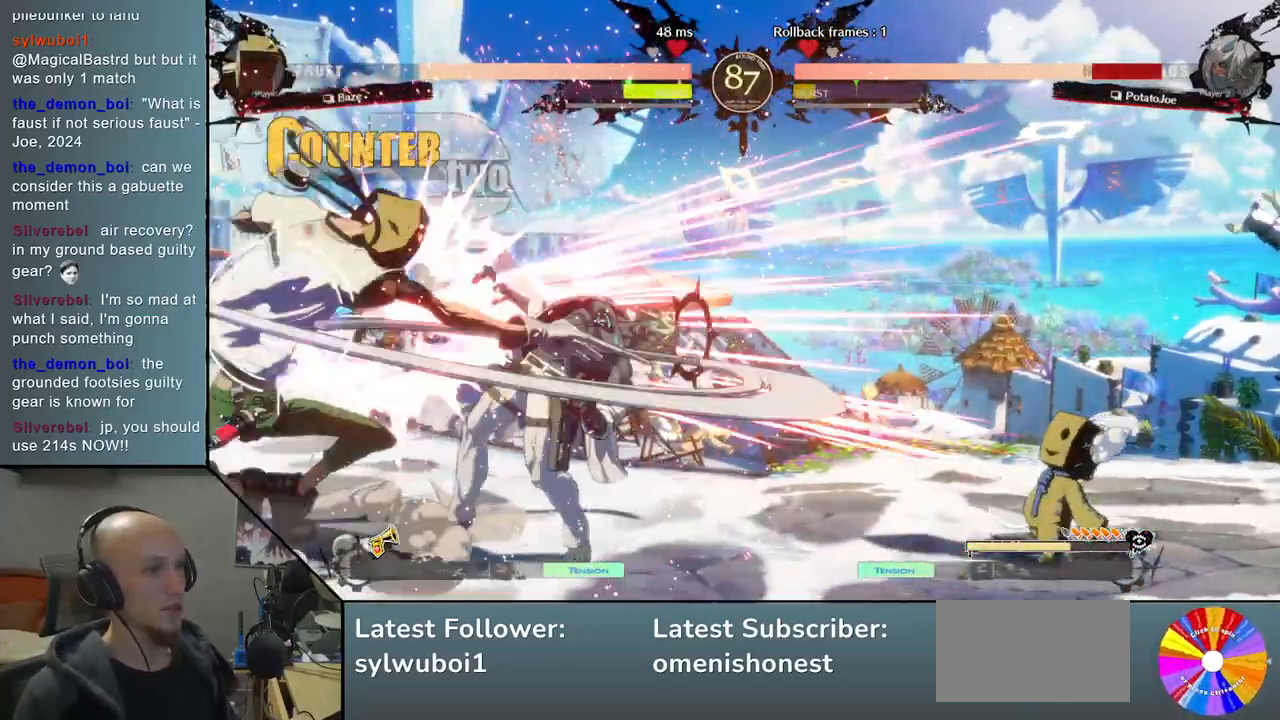
{"buttons": [], "left_stick": "right", "events": []}
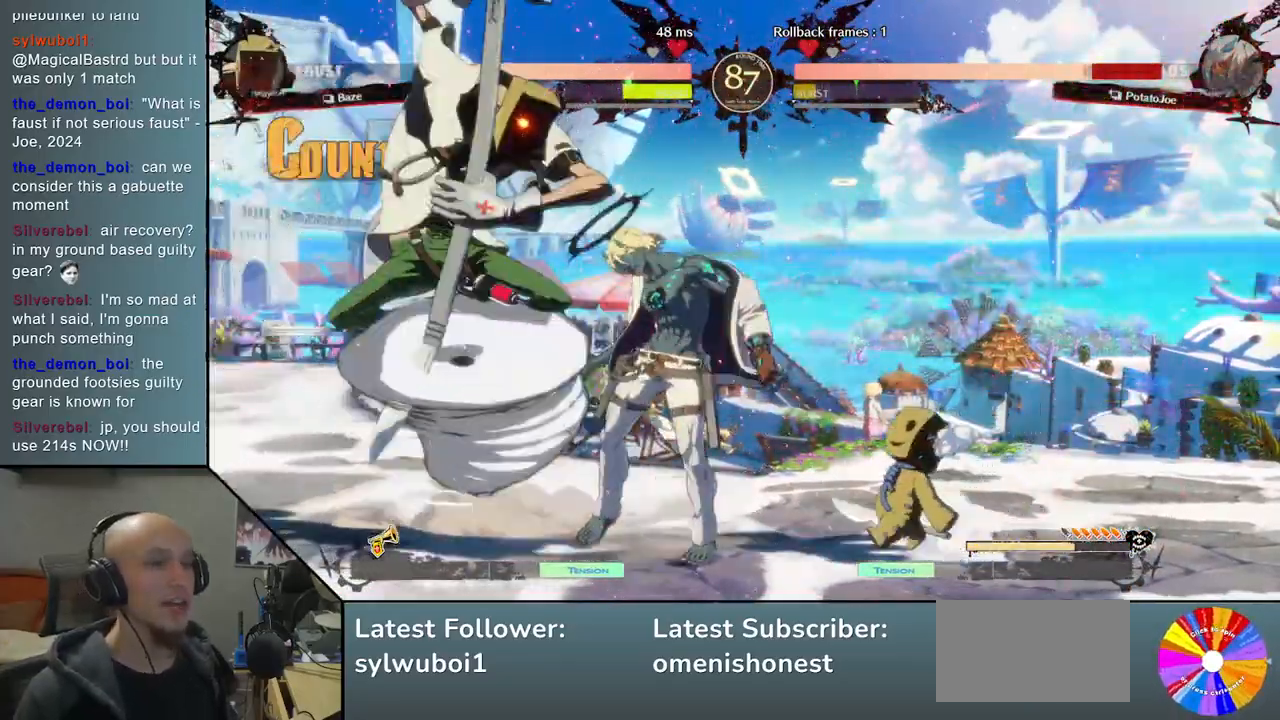
{"buttons": [], "left_stick": "right", "events": [[200, "CIRCLE", "down"], [267, "CIRCLE", "up"], [350, "CIRCLE", "down"], [433, "CIRCLE", "up"]]}
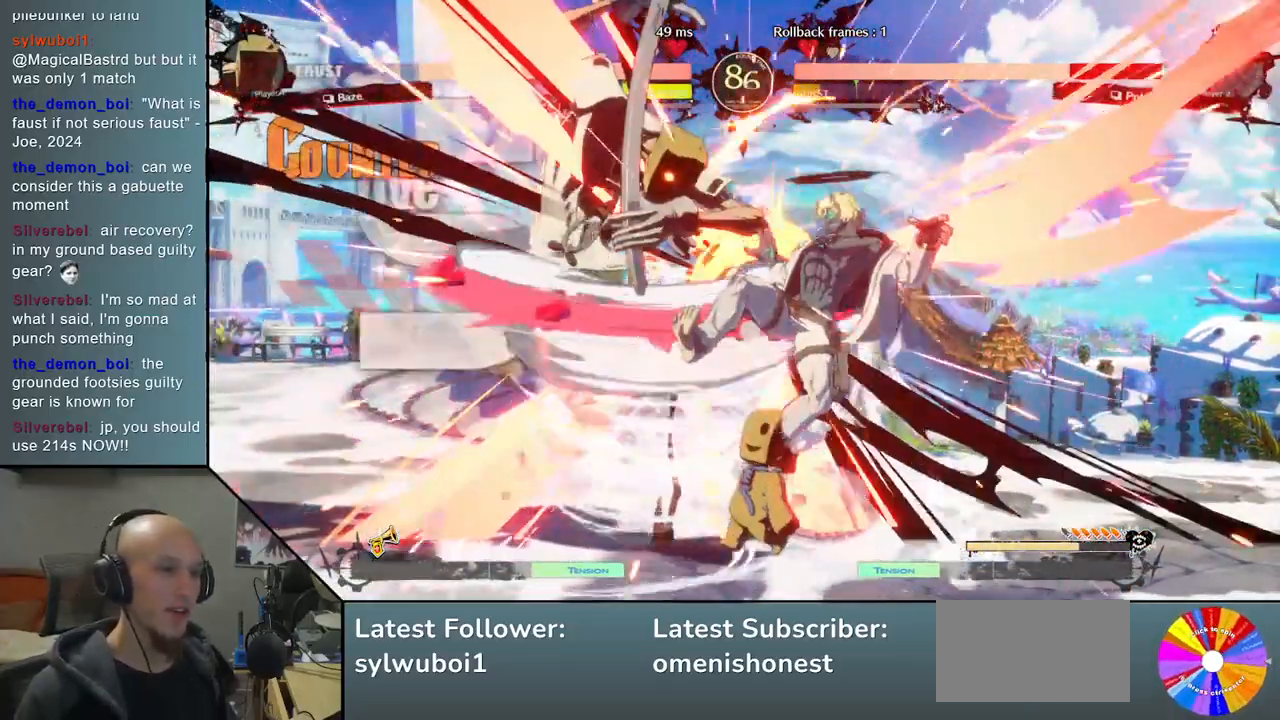
{"buttons": ["CIRCLE"], "left_stick": "right", "events": [[50, "CIRCLE", "down"], [167, "CIRCLE", "up"], [283, "CIRCLE", "down"], [333, "CIRCLE", "up"], [467, "CIRCLE", "down"]]}
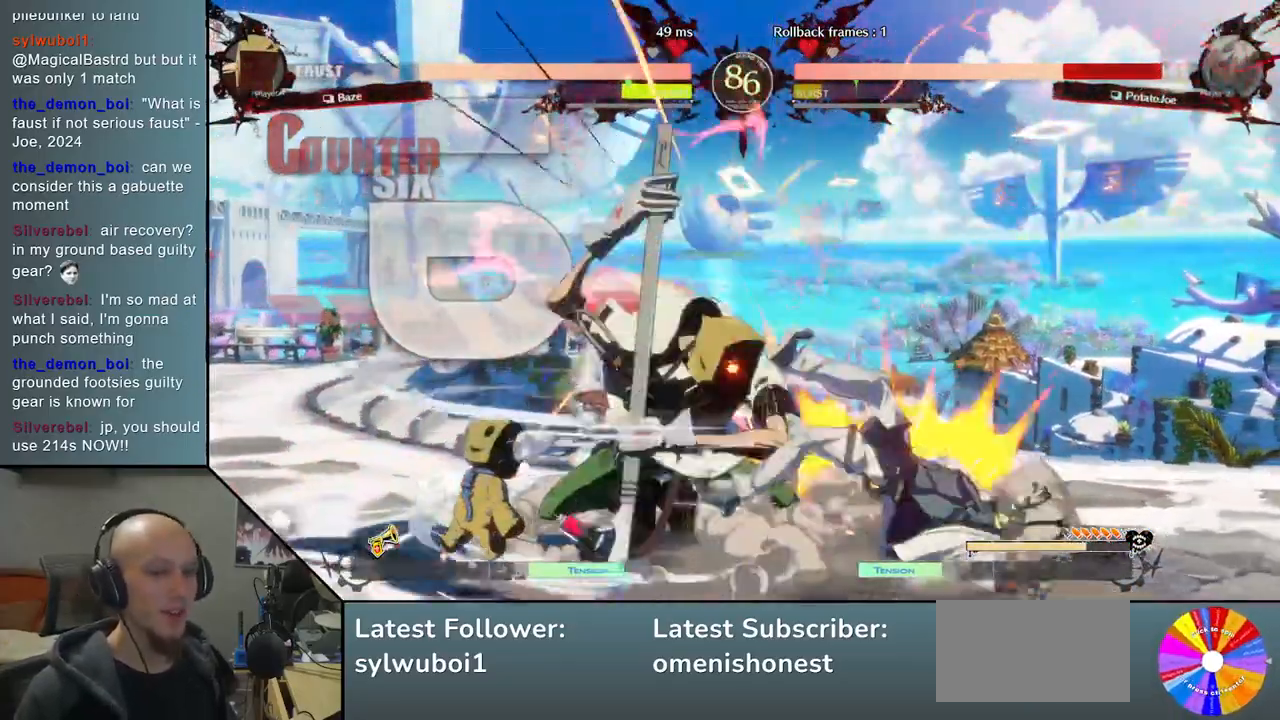
{"buttons": ["CIRCLE"], "left_stick": "left", "events": [[50, "CIRCLE", "up"], [150, "CIRCLE", "down"], [233, "CIRCLE", "up"], [350, "CIRCLE", "down"], [400, "CIRCLE", "up"], [400, "left_stick", "center"], [450, "left_stick", "left"], [500, "CIRCLE", "down"]]}
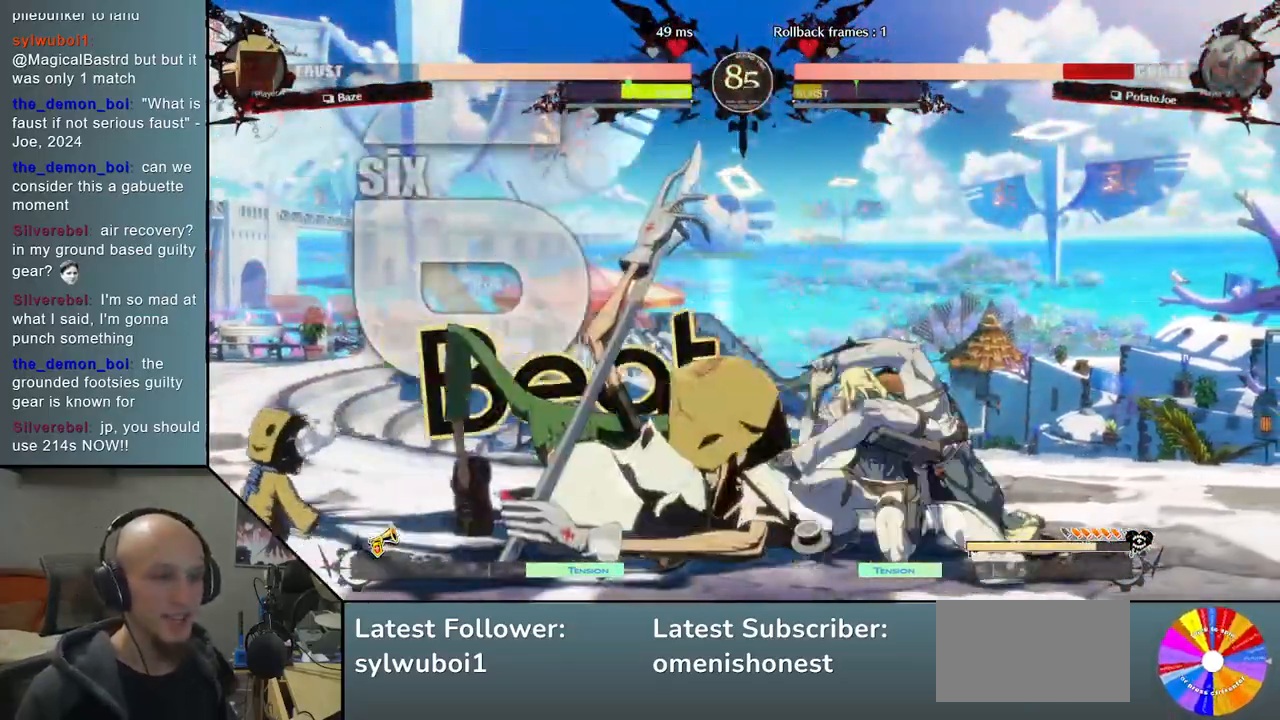
{"buttons": ["CIRCLE"], "left_stick": "left", "events": [[33, "CIRCLE", "up"], [150, "CIRCLE", "down"], [183, "CIRCLE", "up"], [283, "CIRCLE", "down"], [300, "CIRCLE", "up"], [383, "CIRCLE", "down"], [433, "CIRCLE", "up"], [500, "CIRCLE", "down"]]}
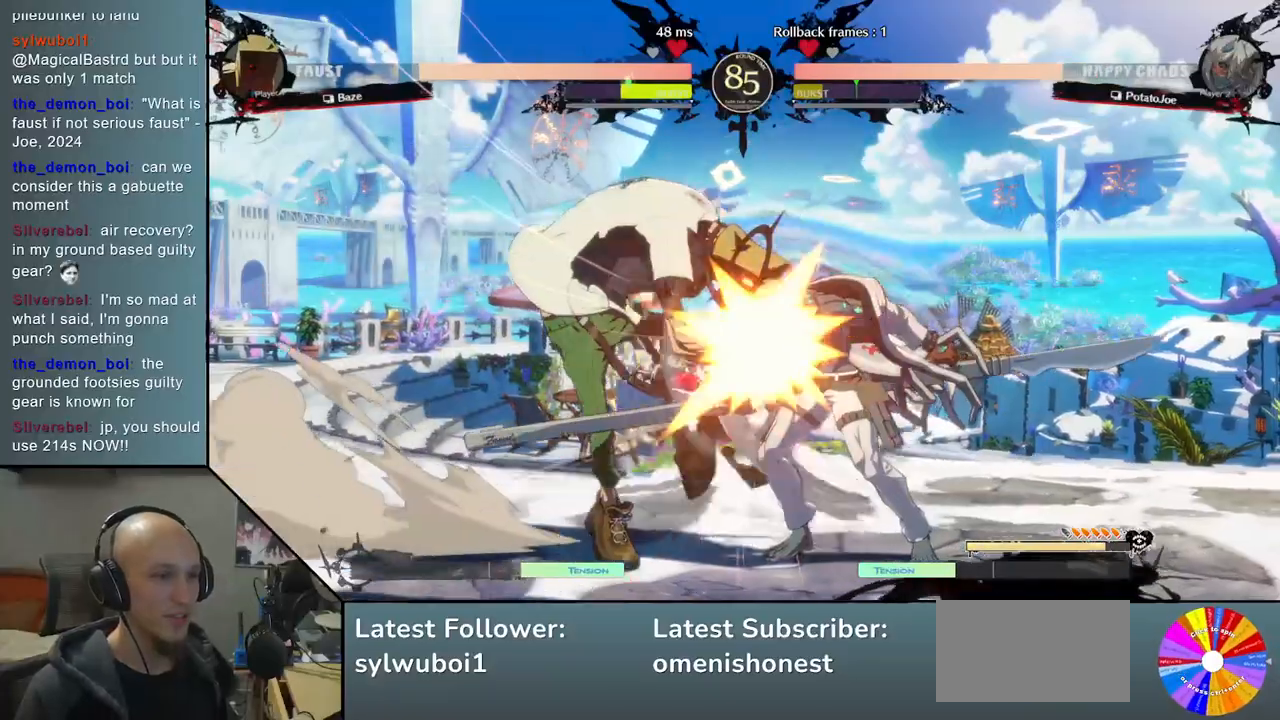
{"buttons": [], "left_stick": "down", "events": [[50, "CIRCLE", "up"], [100, "CIRCLE", "down"], [150, "CIRCLE", "up"], [217, "CIRCLE", "down"], [267, "CIRCLE", "up"], [367, "R2", "down"], [433, "R2", "up"], [500, "left_stick", "down"]]}
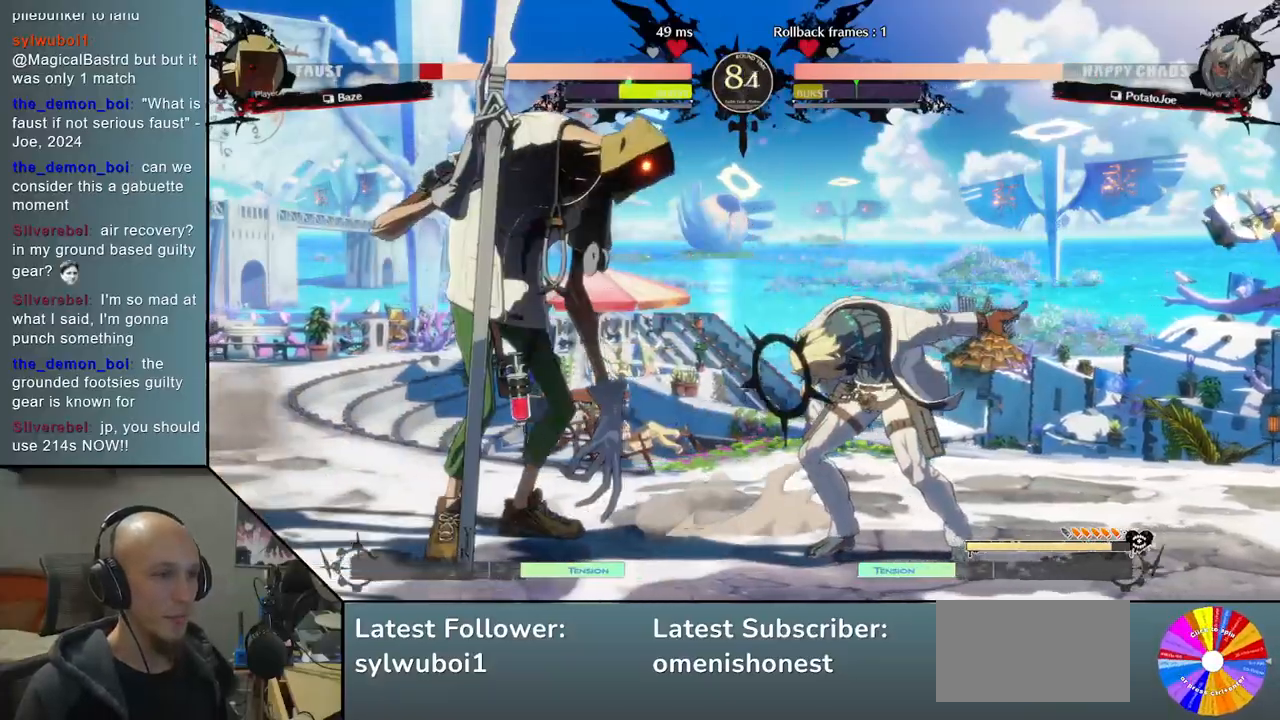
{"buttons": ["TRIANGLE"], "left_stick": "left", "events": [[67, "left_stick", "center"], [200, "left_stick", "down"], [317, "left_stick", "left"], [483, "TRIANGLE", "down"]]}
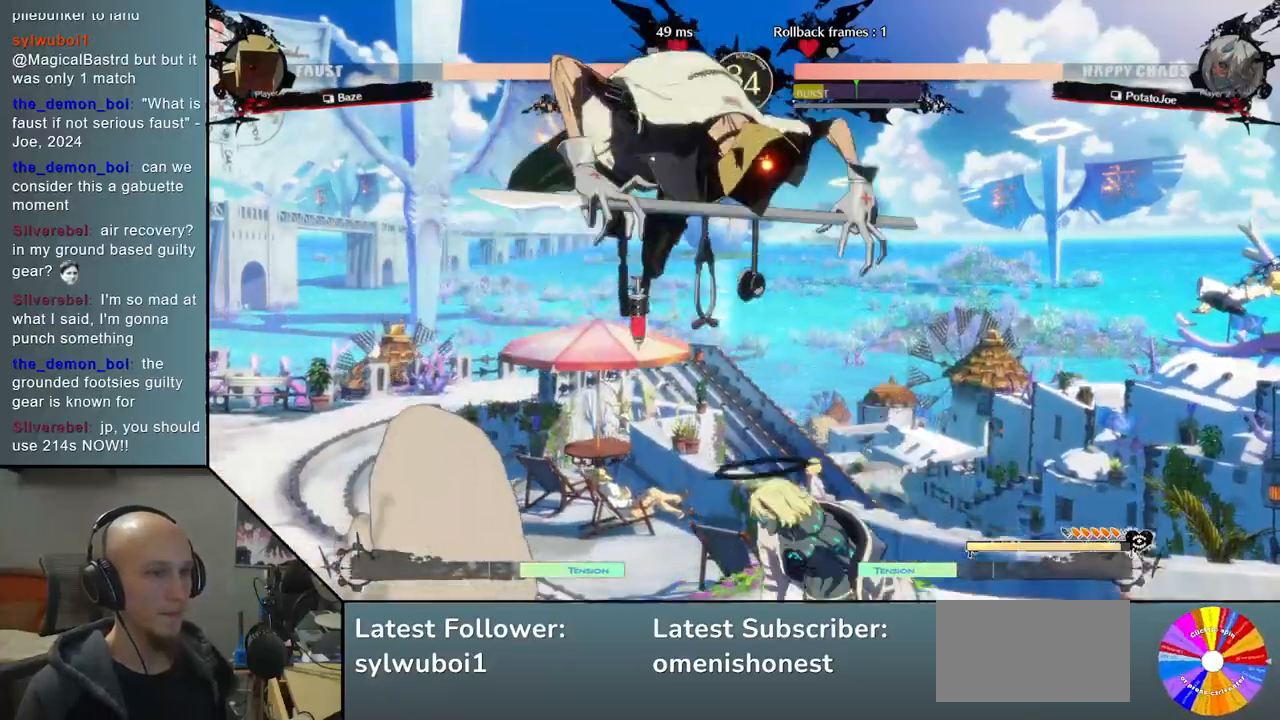
{"buttons": [], "left_stick": "right", "events": [[50, "left_stick", "right"], [100, "TRIANGLE", "up"], [217, "CIRCLE", "down"], [267, "CIRCLE", "up"], [367, "CIRCLE", "down"], [417, "CIRCLE", "up"]]}
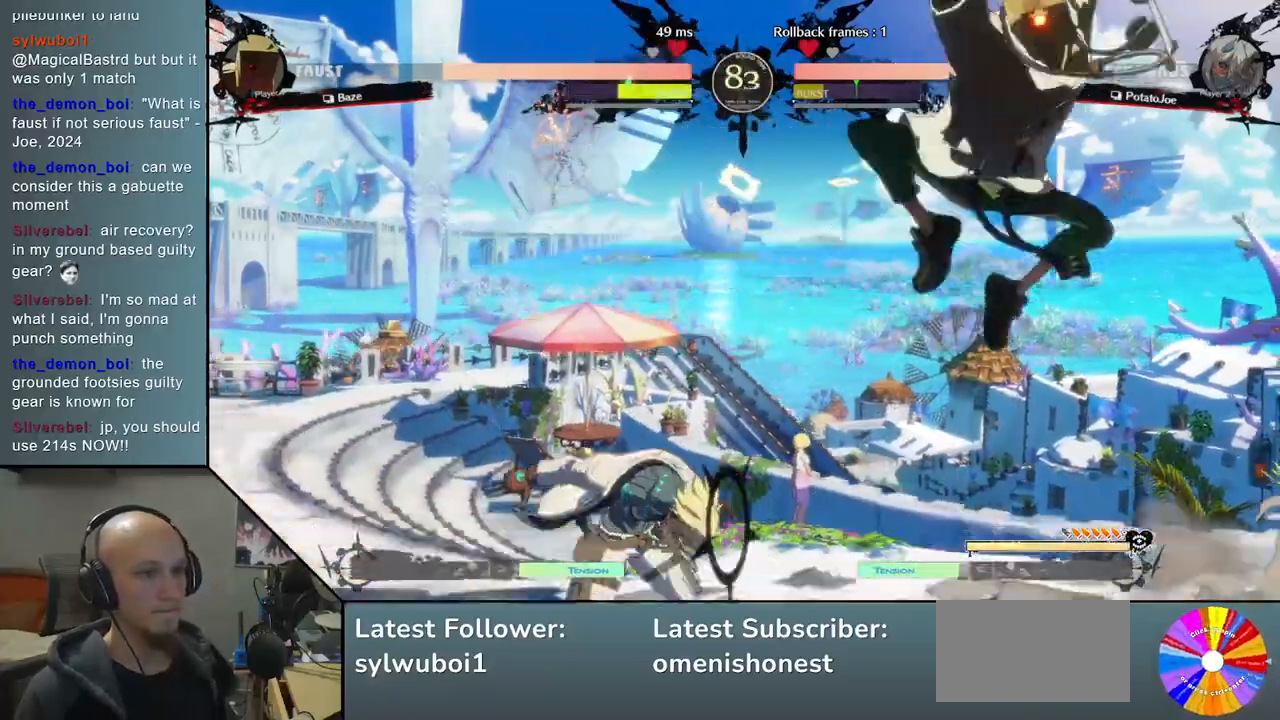
{"buttons": ["TRIANGLE"], "left_stick": "right", "events": [[17, "CIRCLE", "down"], [100, "CIRCLE", "up"], [283, "TRIANGLE", "down"]]}
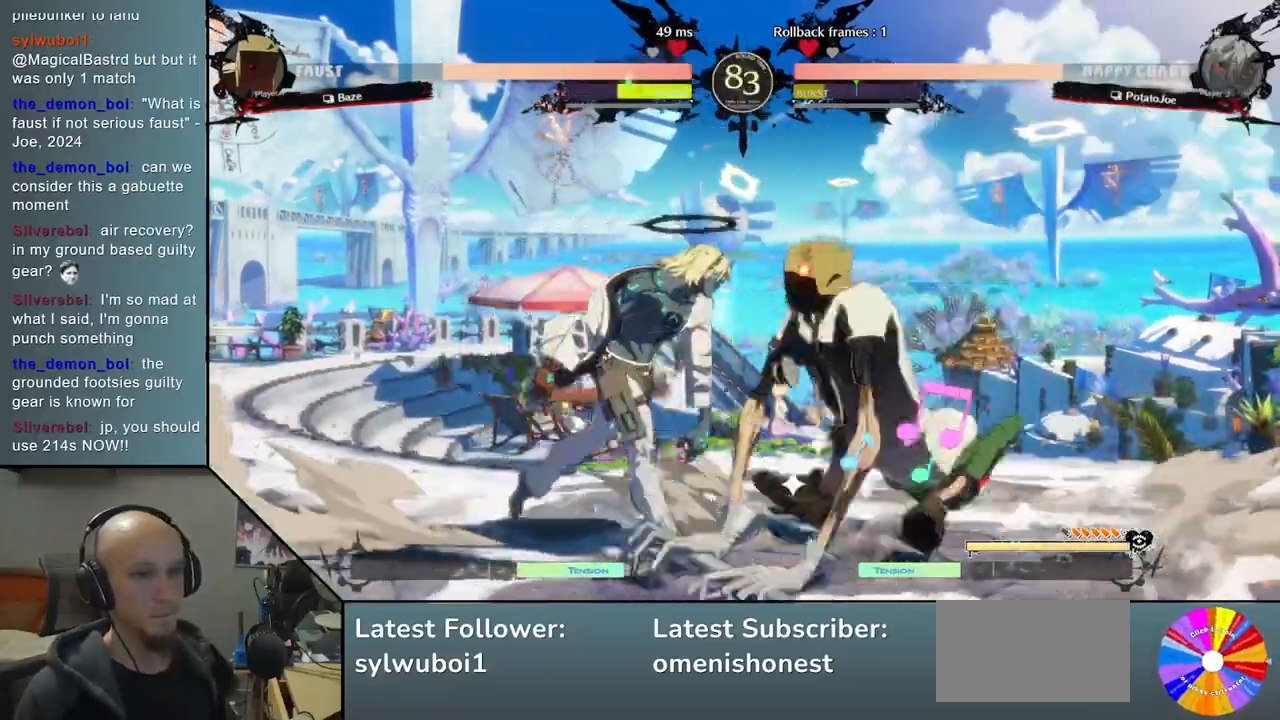
{"buttons": ["CROSS"], "left_stick": "left"}
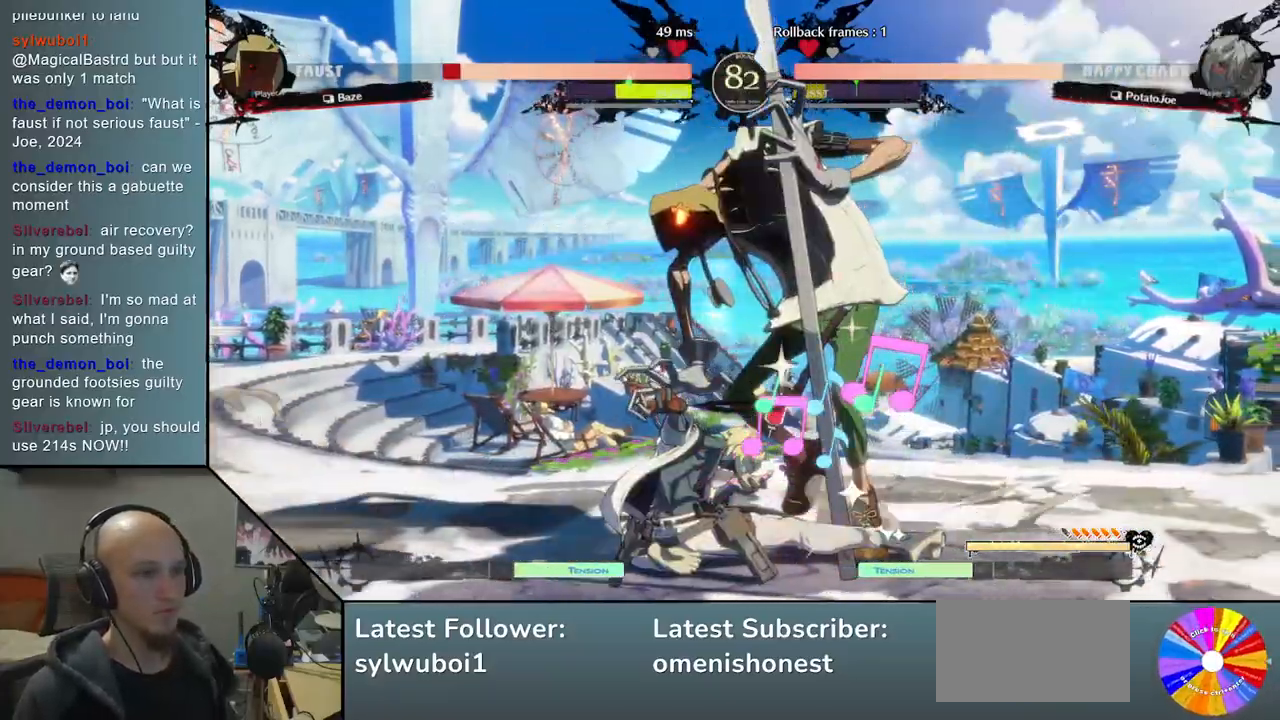
{"buttons": [], "left_stick": "right", "events": [[83, "CROSS", "up"], [200, "left_stick", "right"], [233, "R2", "down"], [367, "R2", "up"]]}
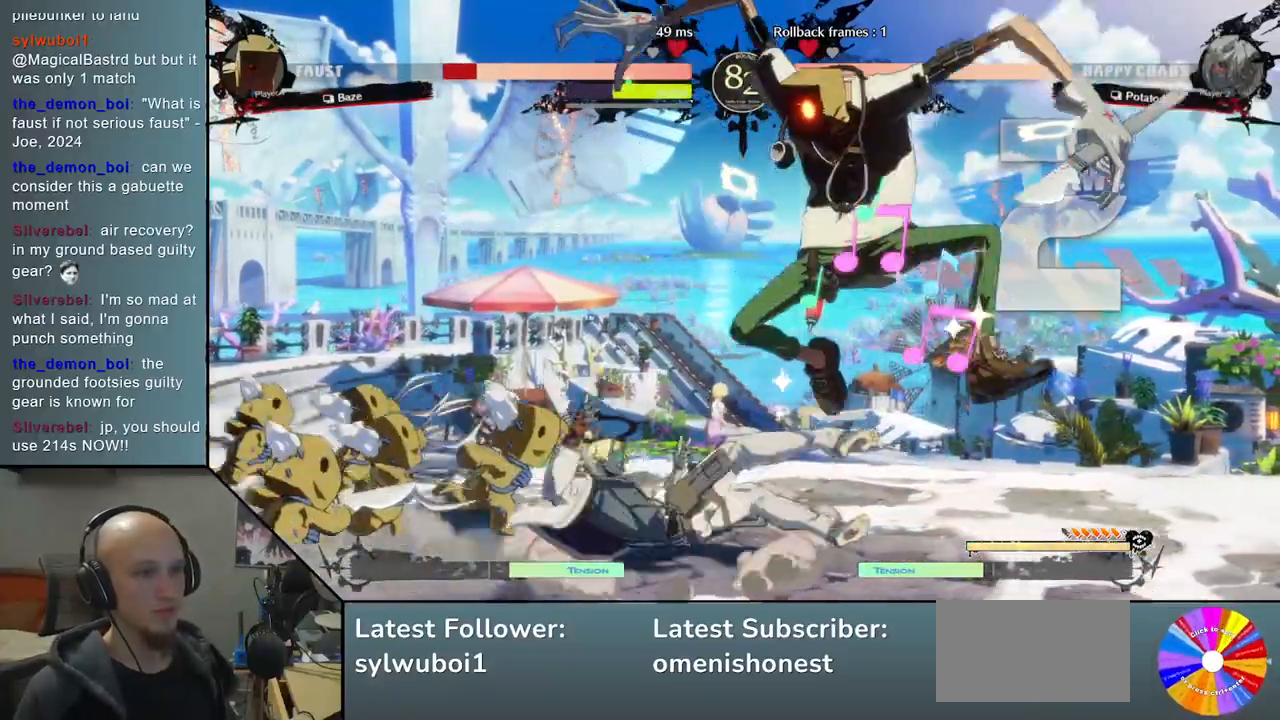
{"buttons": [], "left_stick": "left", "events": [[17, "L2", "down"], [83, "L2", "up"], [150, "L2", "down"], [250, "L2", "up"], [317, "left_stick", "left"]]}
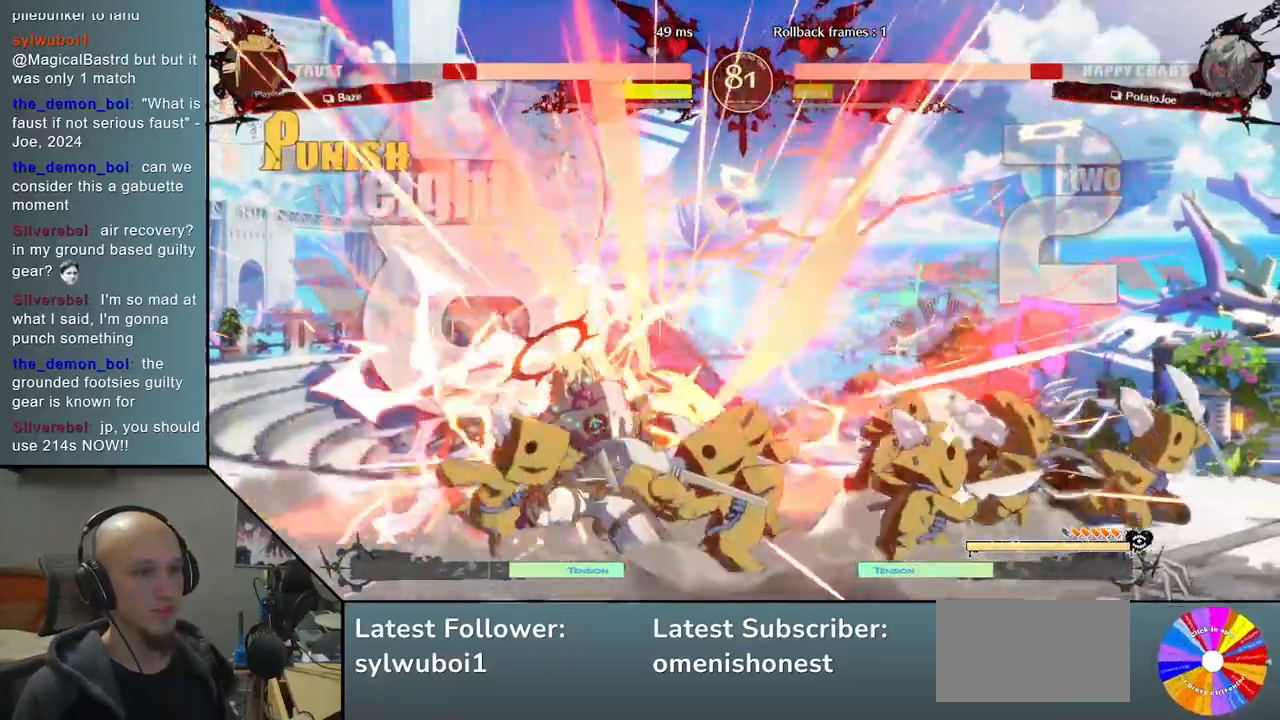
{"buttons": [], "left_stick": "left", "events": []}
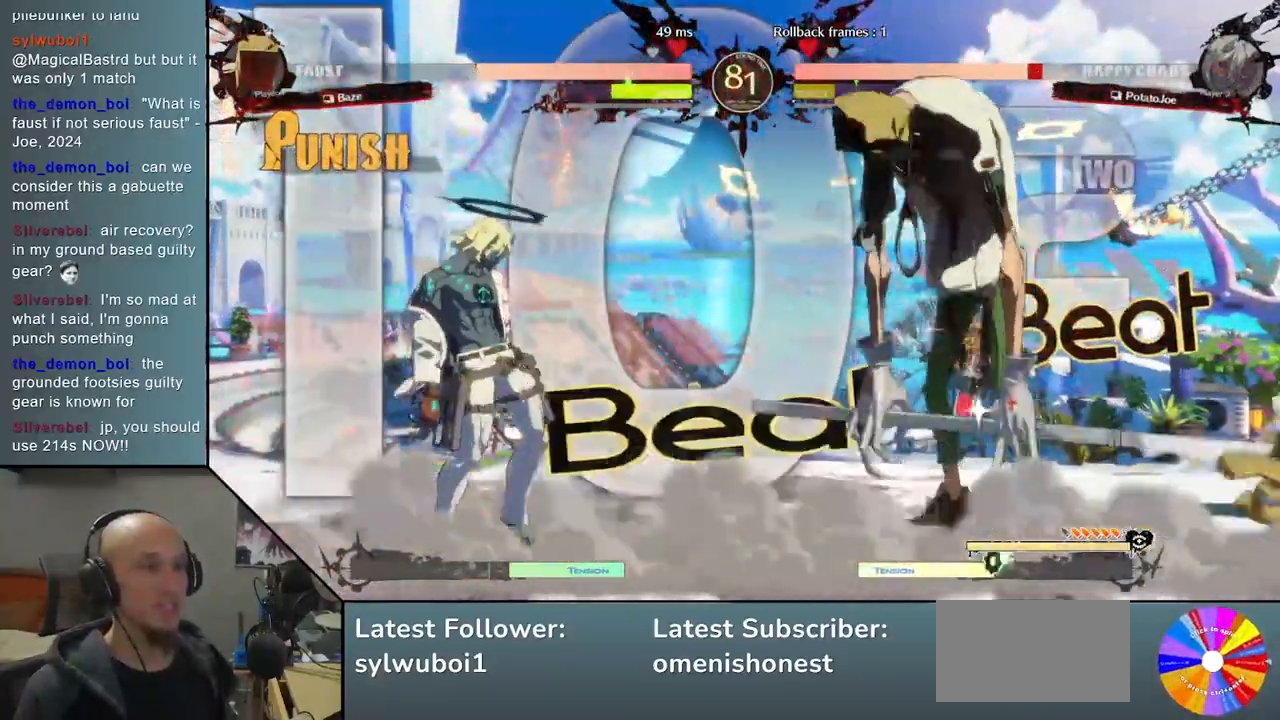
{"buttons": ["CIRCLE"], "left_stick": "right", "events": [[367, "left_stick", "right"], [500, "CIRCLE", "down"]]}
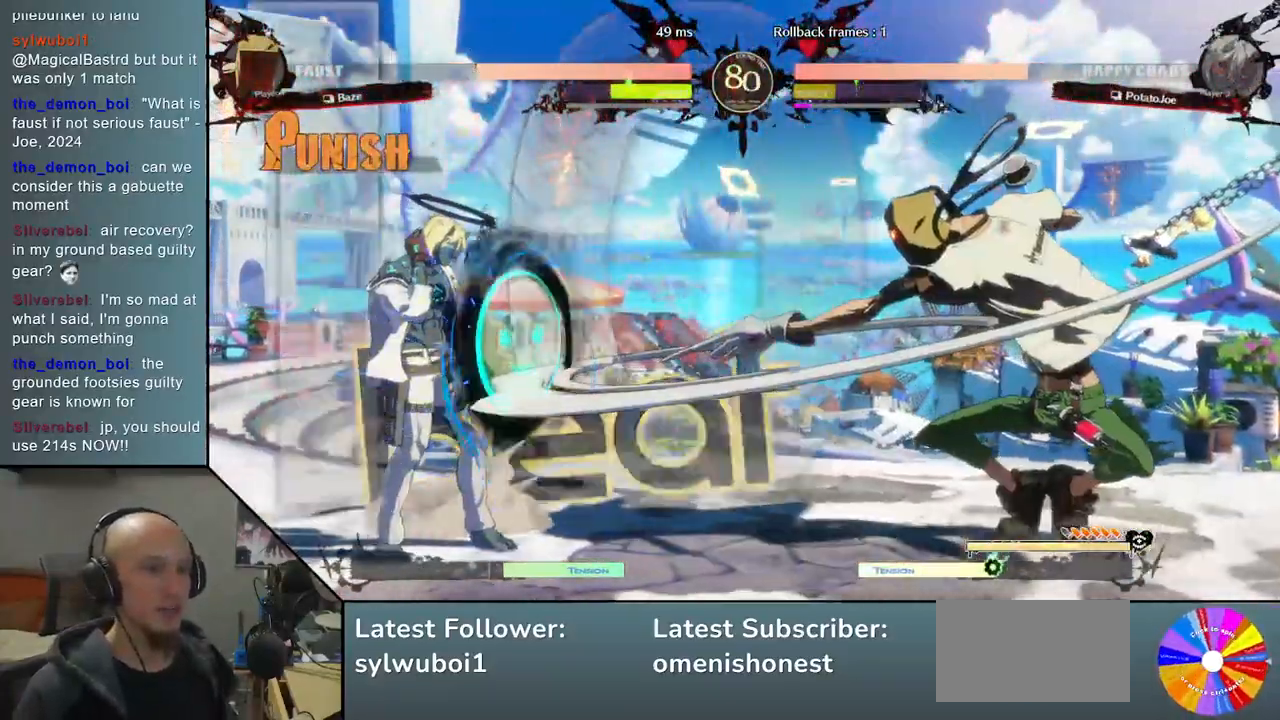
{"buttons": [], "left_stick": "left", "events": [[83, "left_stick", "left"], [100, "CIRCLE", "up"]]}
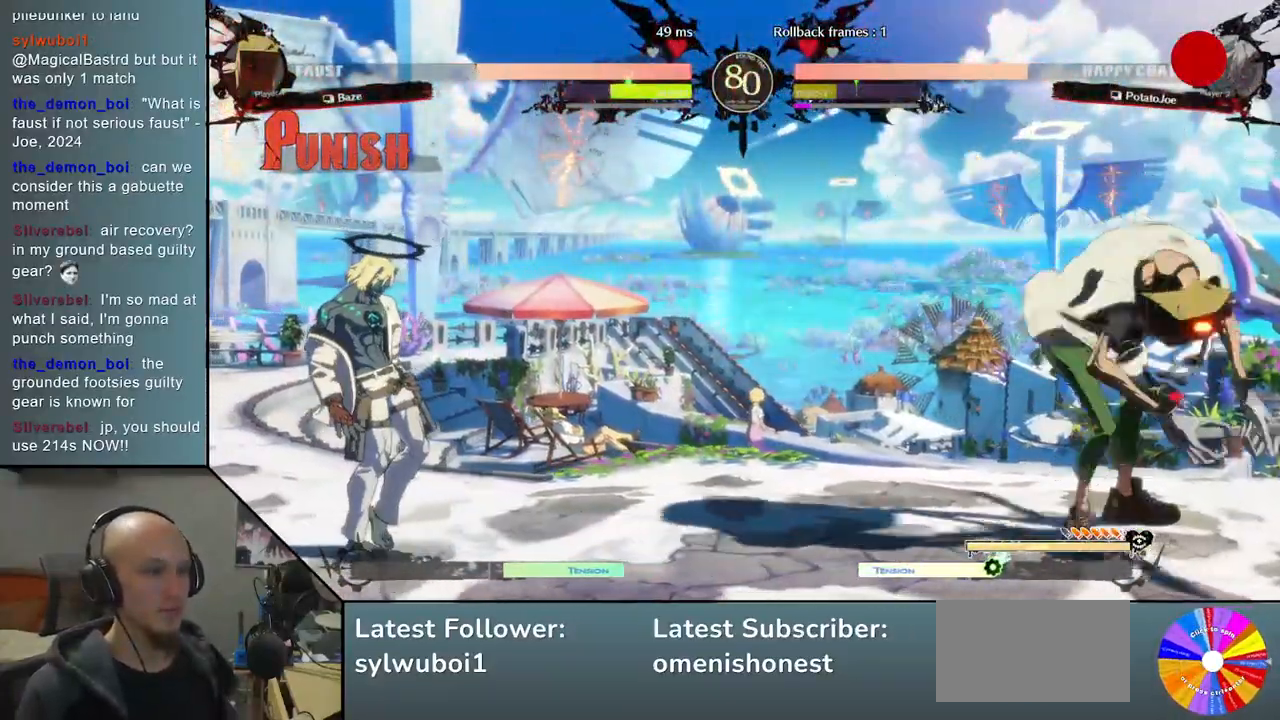
{"buttons": [], "left_stick": "center", "events": [[200, "left_stick", "down"], [267, "left_stick", "right"], [333, "left_stick", "up"], [400, "left_stick", "left"], [467, "left_stick", "center"]]}
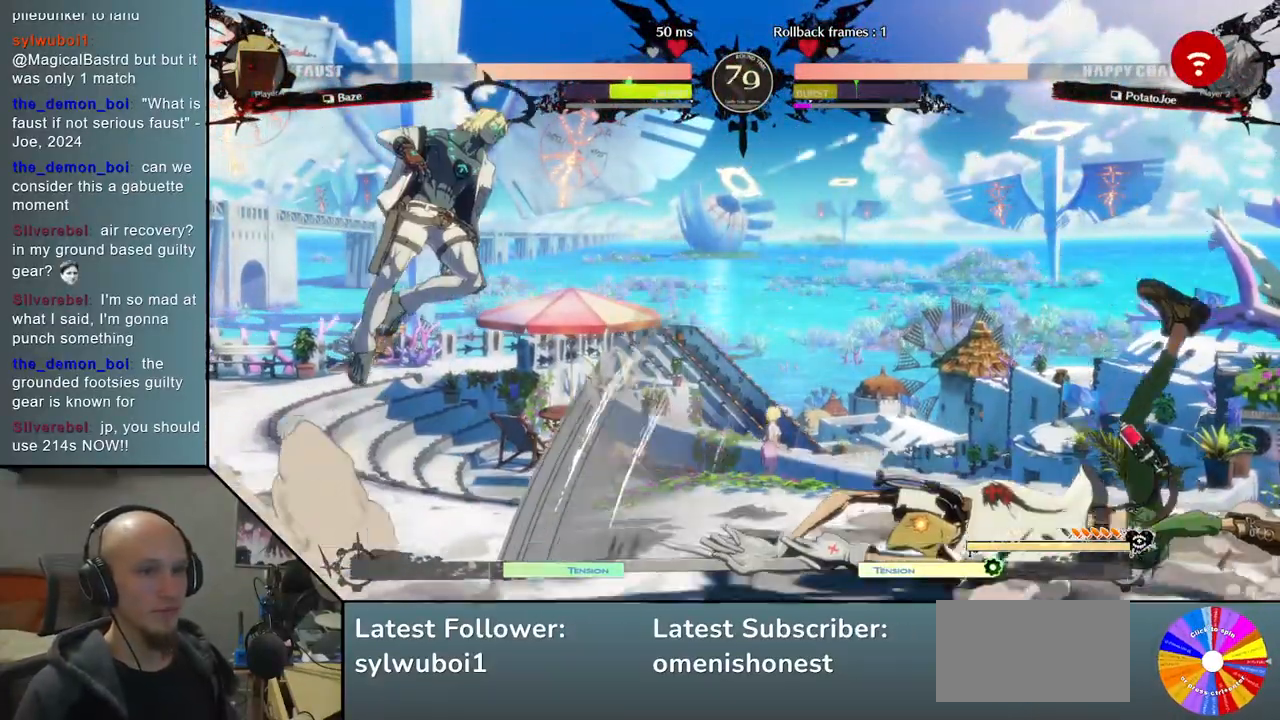
{"buttons": [], "left_stick": "right", "events": [[83, "left_stick", "left"], [250, "left_stick", "center"], [333, "left_stick", "right"], [433, "left_stick", "center"], [483, "left_stick", "right"]]}
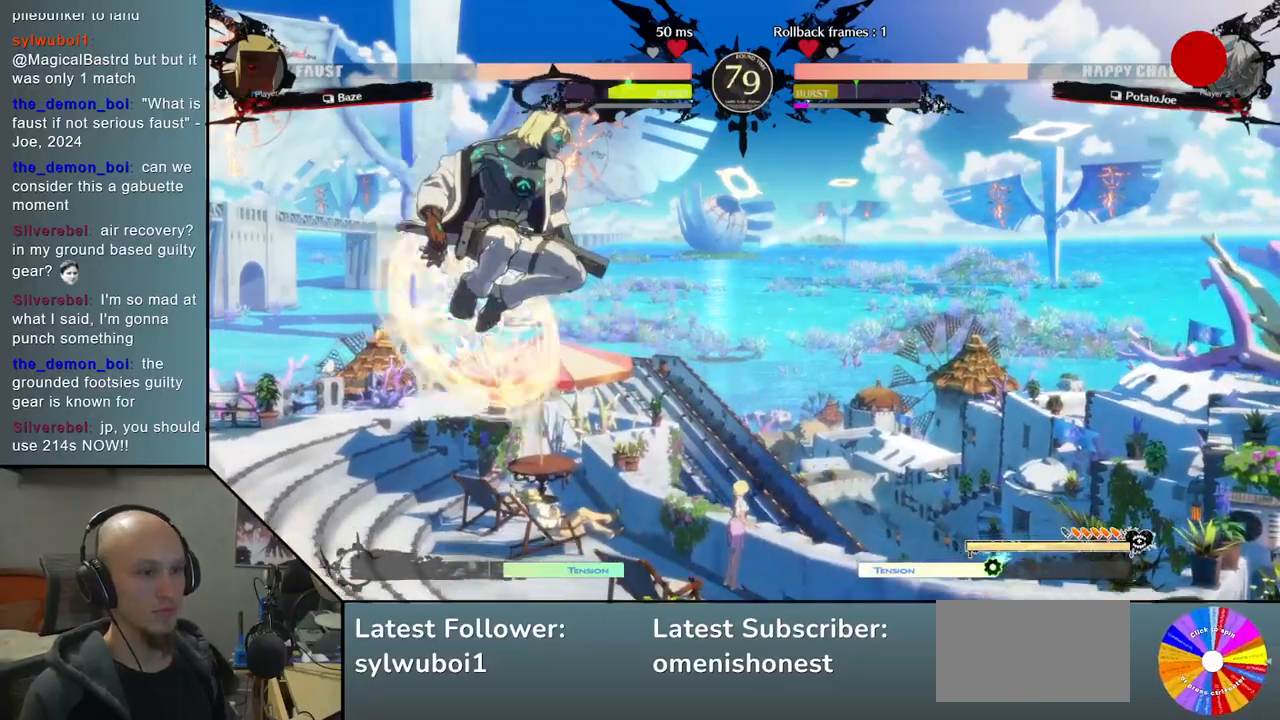
{"buttons": [], "left_stick": "down", "events": [[167, "left_stick", "center"], [300, "left_stick", "down"], [400, "SQUARE", "down"], [450, "SQUARE", "up"]]}
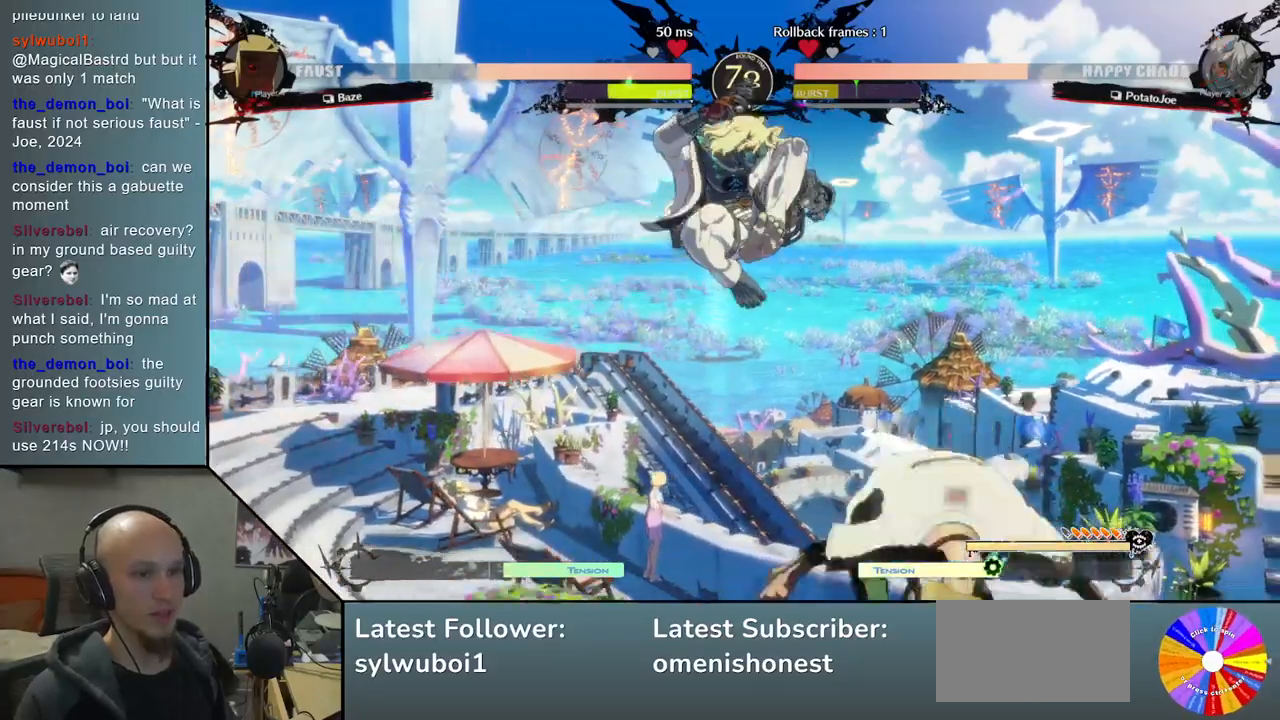
{"buttons": [], "left_stick": "right", "events": [[33, "SQUARE", "down"], [117, "SQUARE", "up"], [217, "CIRCLE", "down"], [267, "CIRCLE", "up"], [267, "left_stick", "right"], [350, "CIRCLE", "down"], [367, "left_stick", "down"], [433, "CIRCLE", "up"], [467, "left_stick", "right"]]}
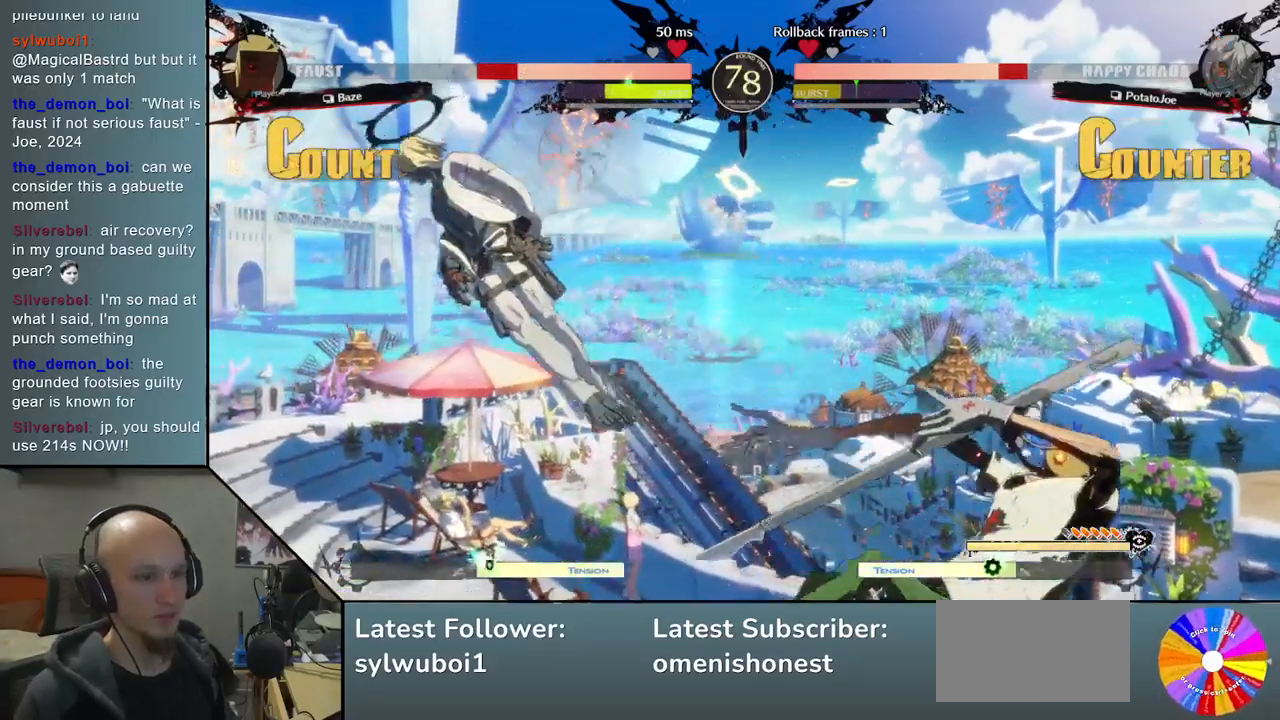
{"buttons": [], "left_stick": "right", "events": [[133, "left_stick", "left"], [500, "left_stick", "right"]]}
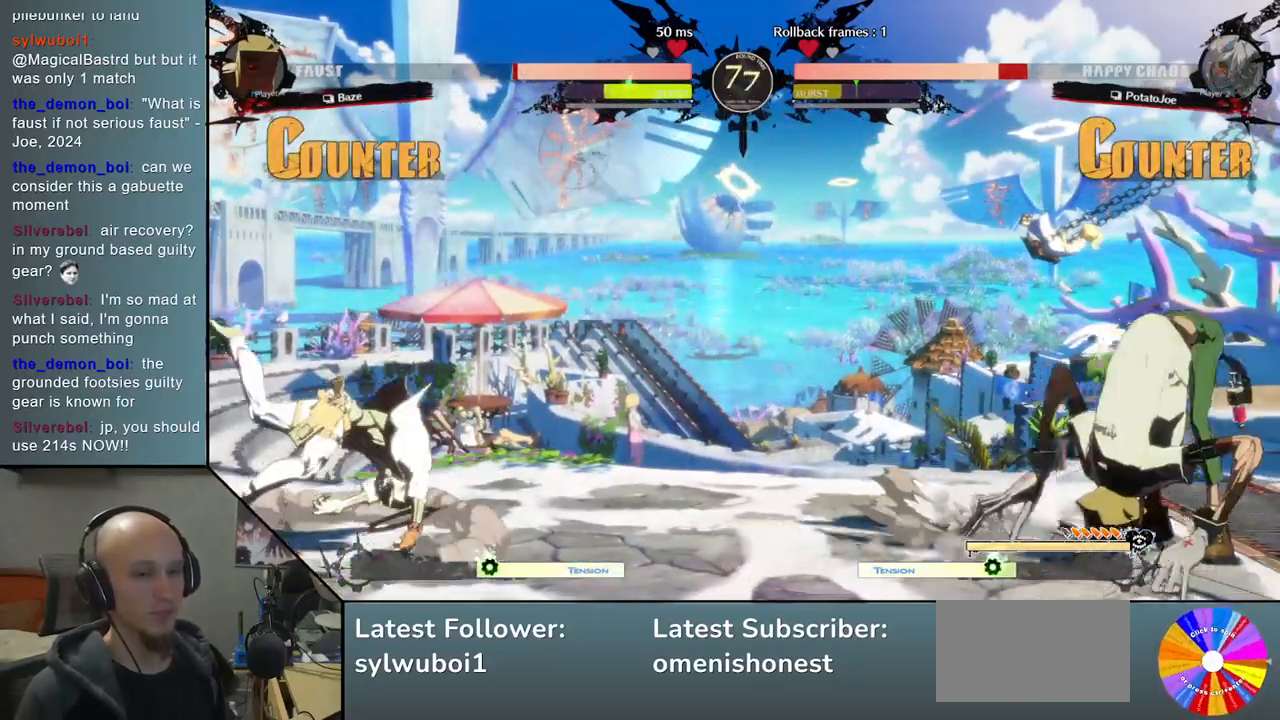
{"buttons": ["TRIANGLE"], "left_stick": "right", "events": [[133, "TRIANGLE", "down"]]}